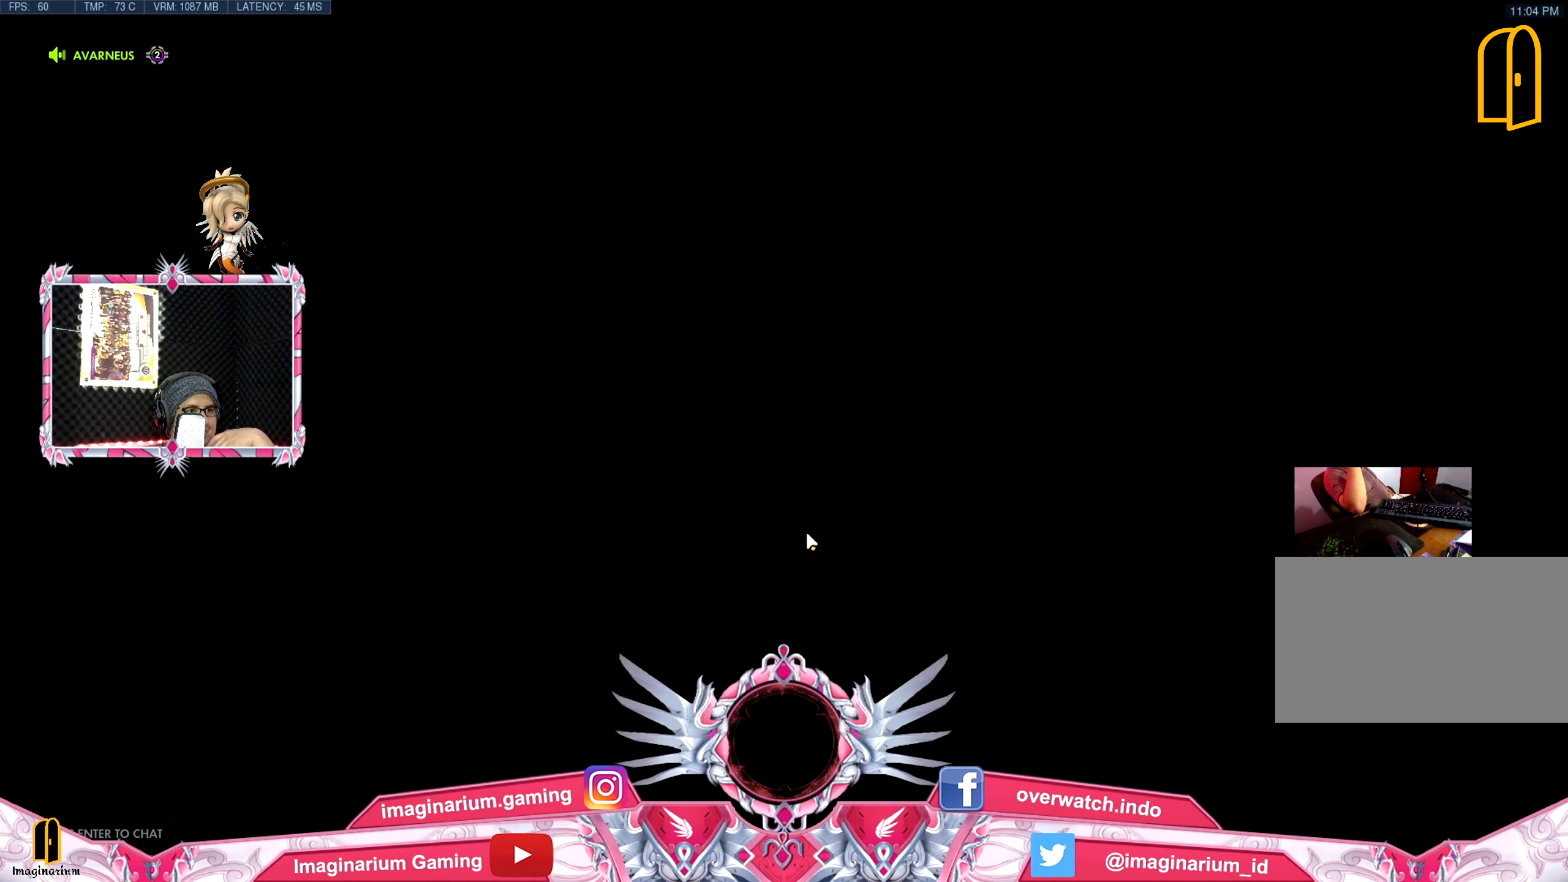
Gameplay with keyboard and mouse; each line is a JSON object with the keys and mouse buttons held at the frame after it. "events" lists presses ("down") and releases ("up") of "1", "2", "3", "4", "5", "a", "alt", "c", "caps_lock", "ctrl", "d", "e", "f", "g", "q", "r", "s", "shift", "space", "t", "tab", "v", "w", "x", "z", "mouse_left", "mouse_wheel" and "mouse_right" between this image and that frame as [ms after this image, input, new state], when the widget could be followed in between. "mouse_left", "mouse_wheel", "mouse_right" = the "left", "wheel", "right" buttons of the "mouse" list. No other keys are recorded. "wheel" means that the mouse wheel is clicked or scrolled. Not read: mouse_move.
{"keys": ["w"], "mouse": [], "events": [[417, "w", "down"]]}
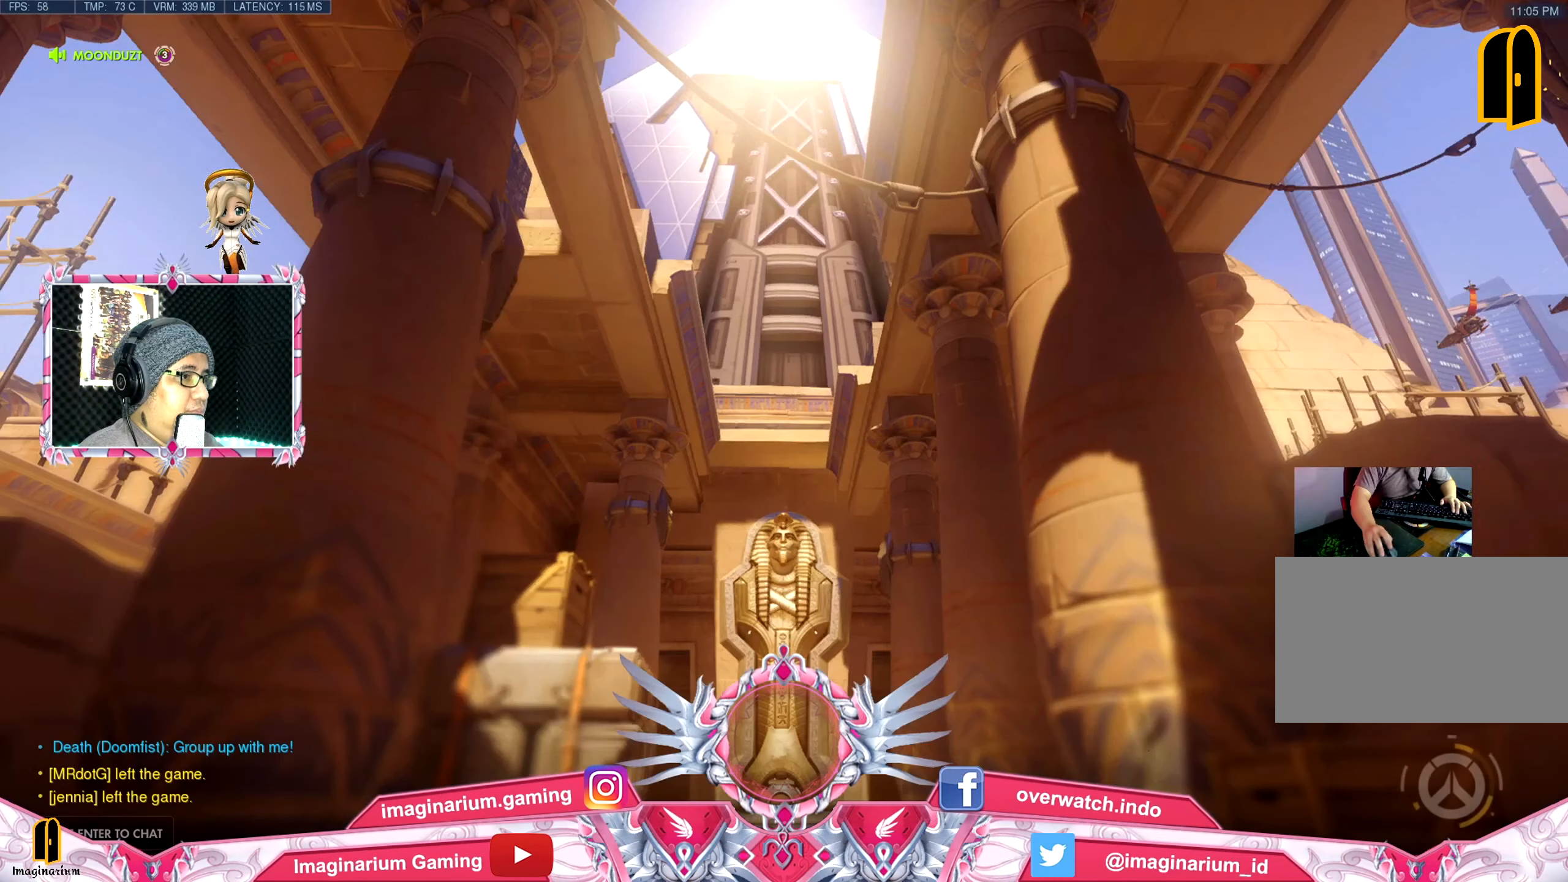
{"keys": ["w"], "mouse": [], "events": []}
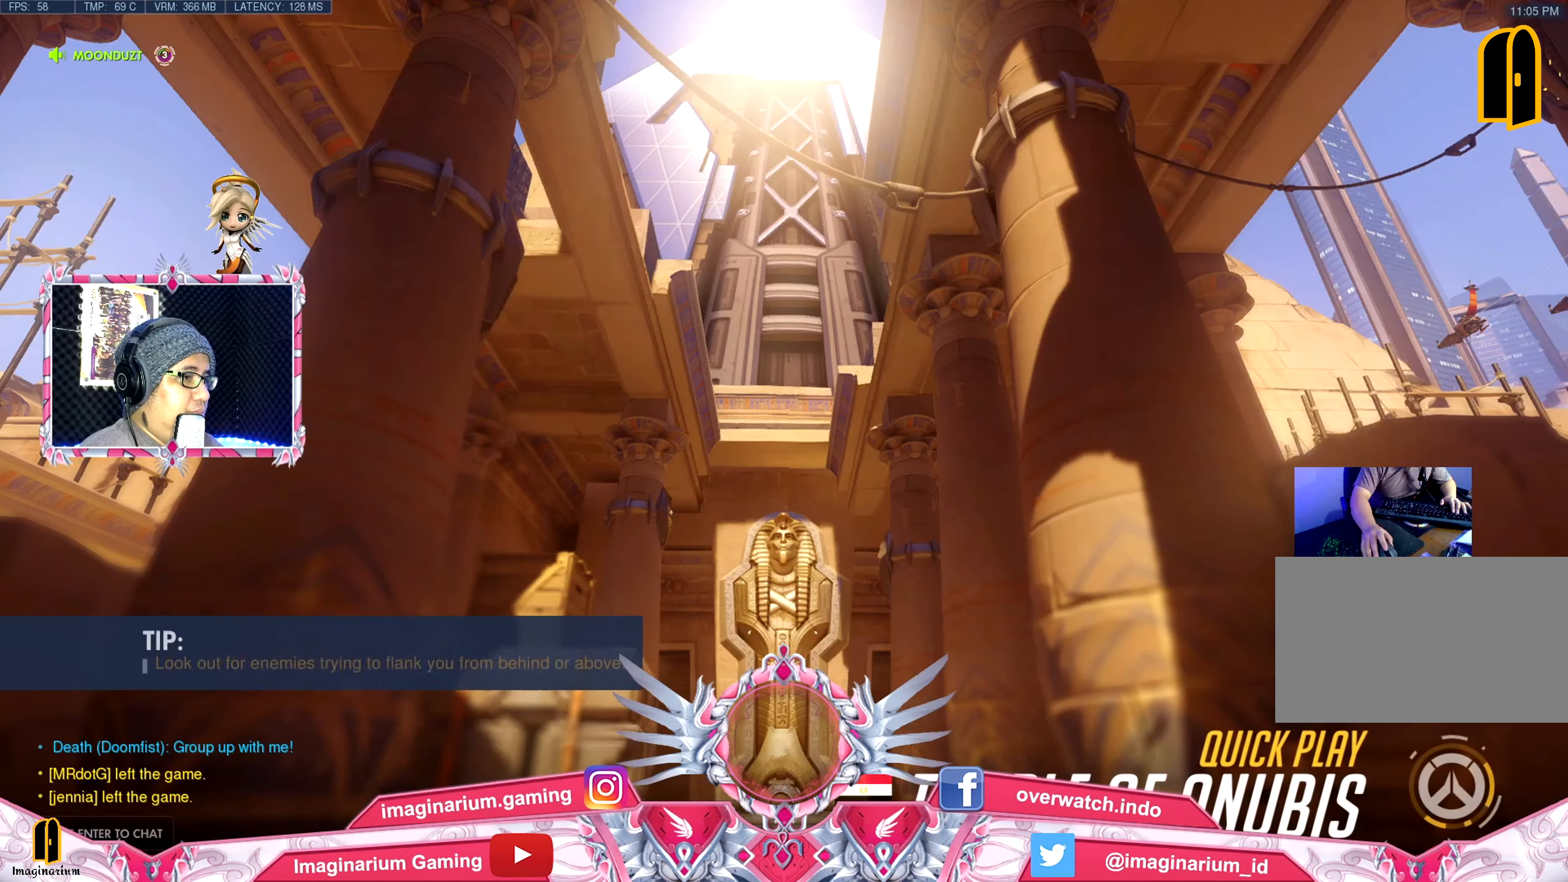
{"keys": ["w"], "mouse": [], "events": []}
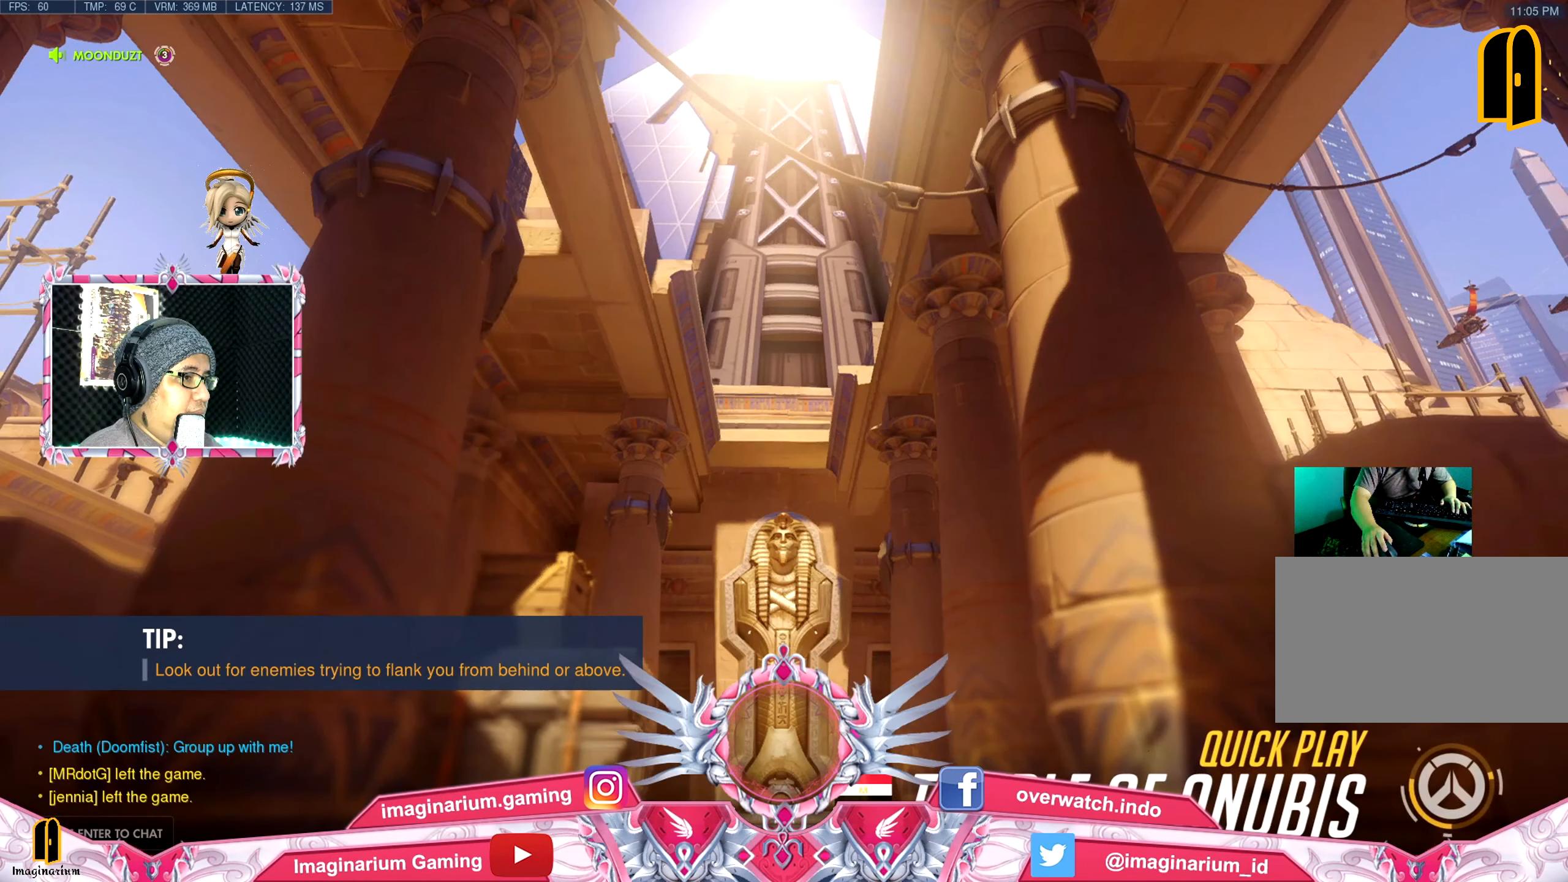
{"keys": ["w"], "mouse": [], "events": []}
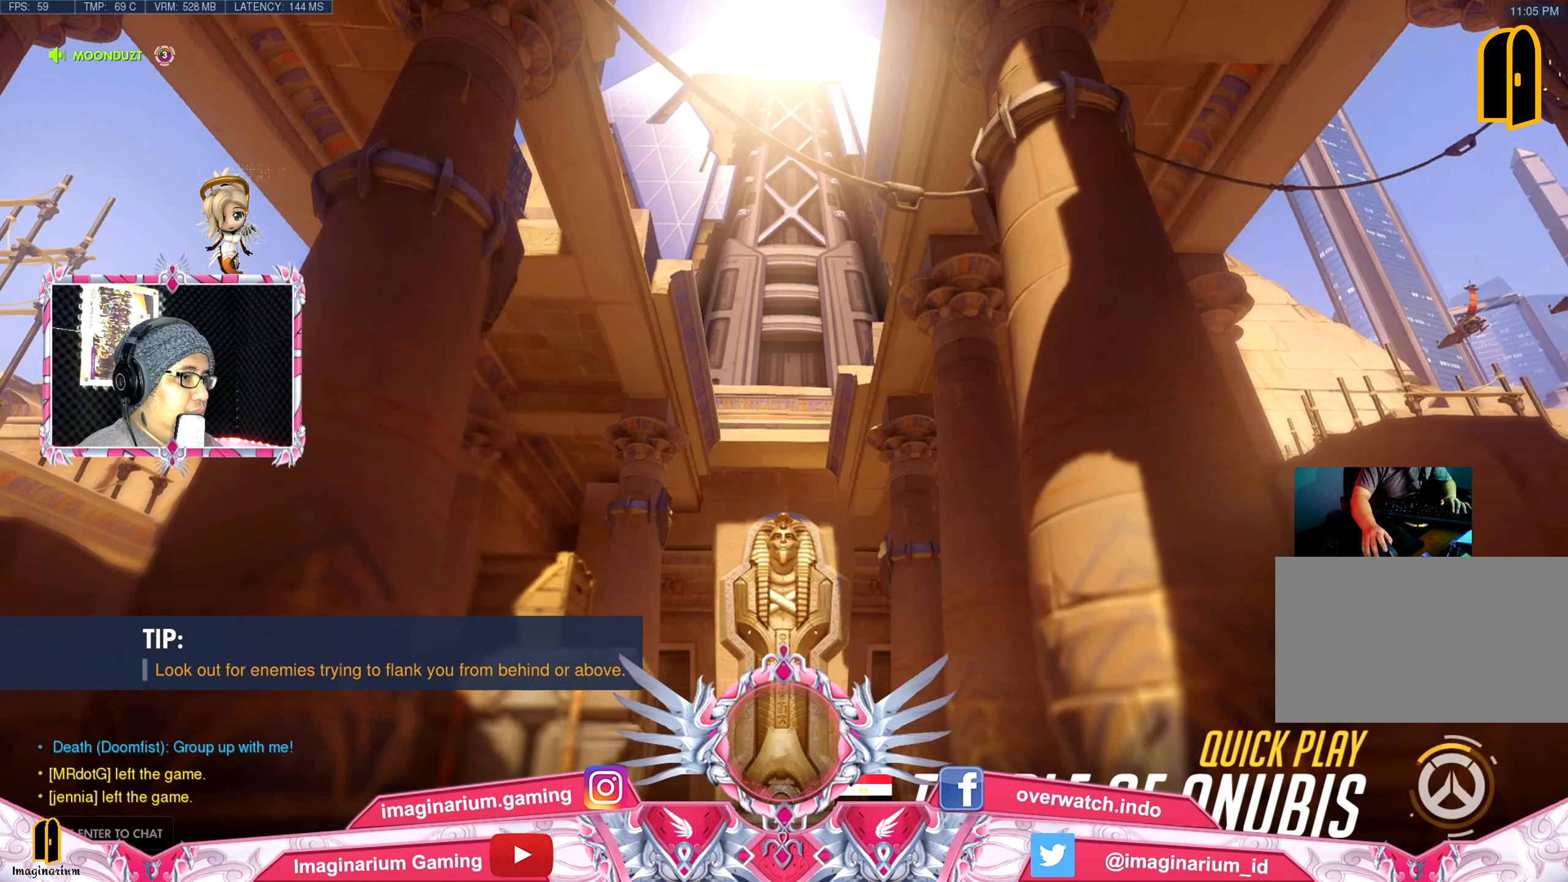
{"keys": ["w"], "mouse": [], "events": []}
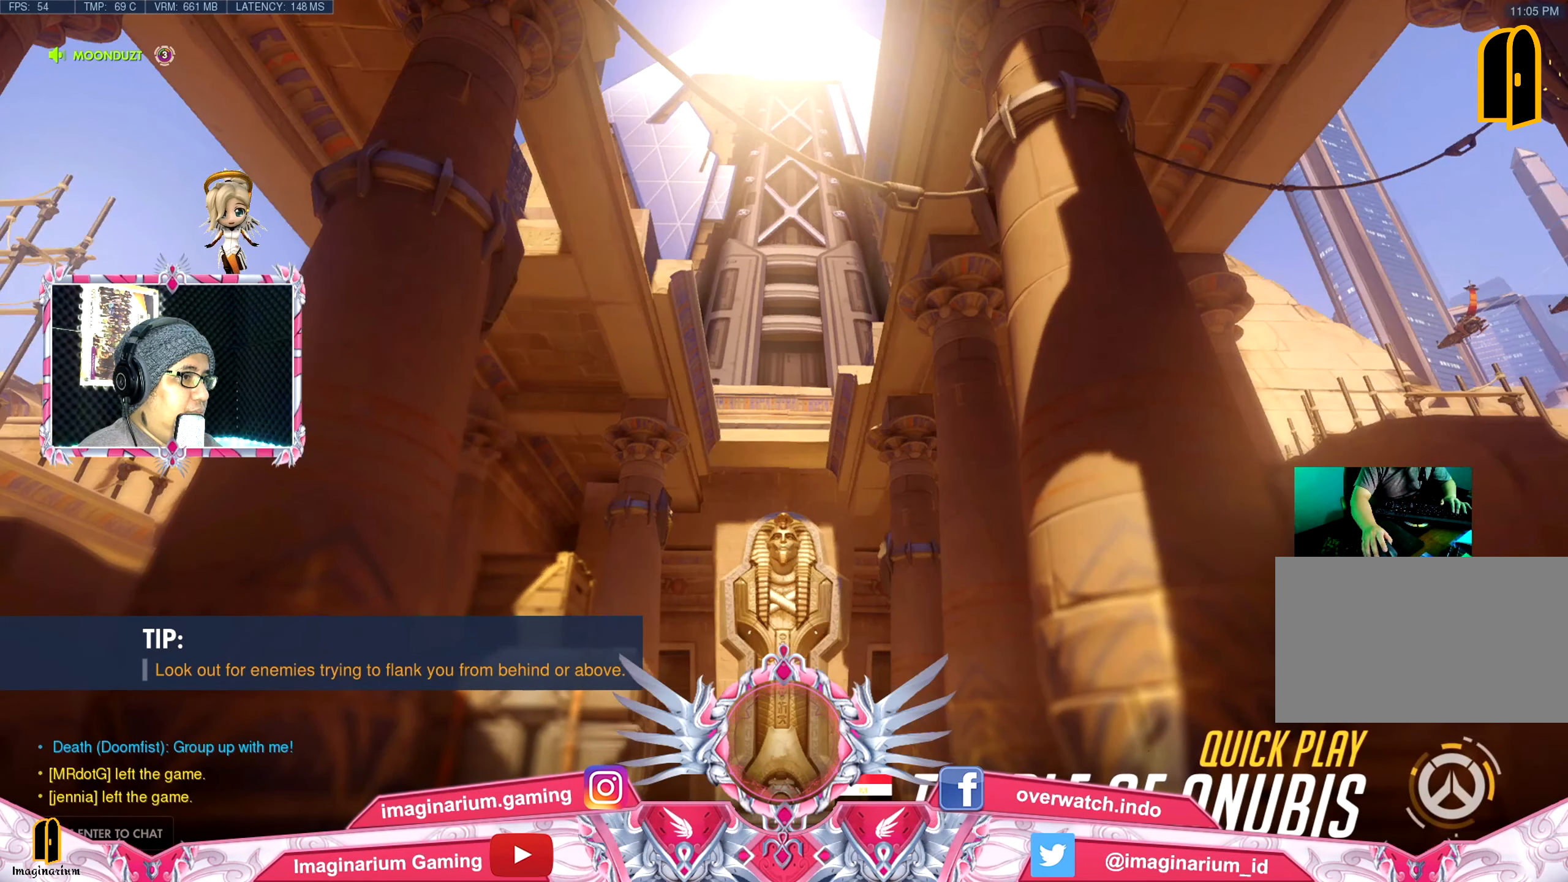
{"keys": ["w"], "mouse": [], "events": []}
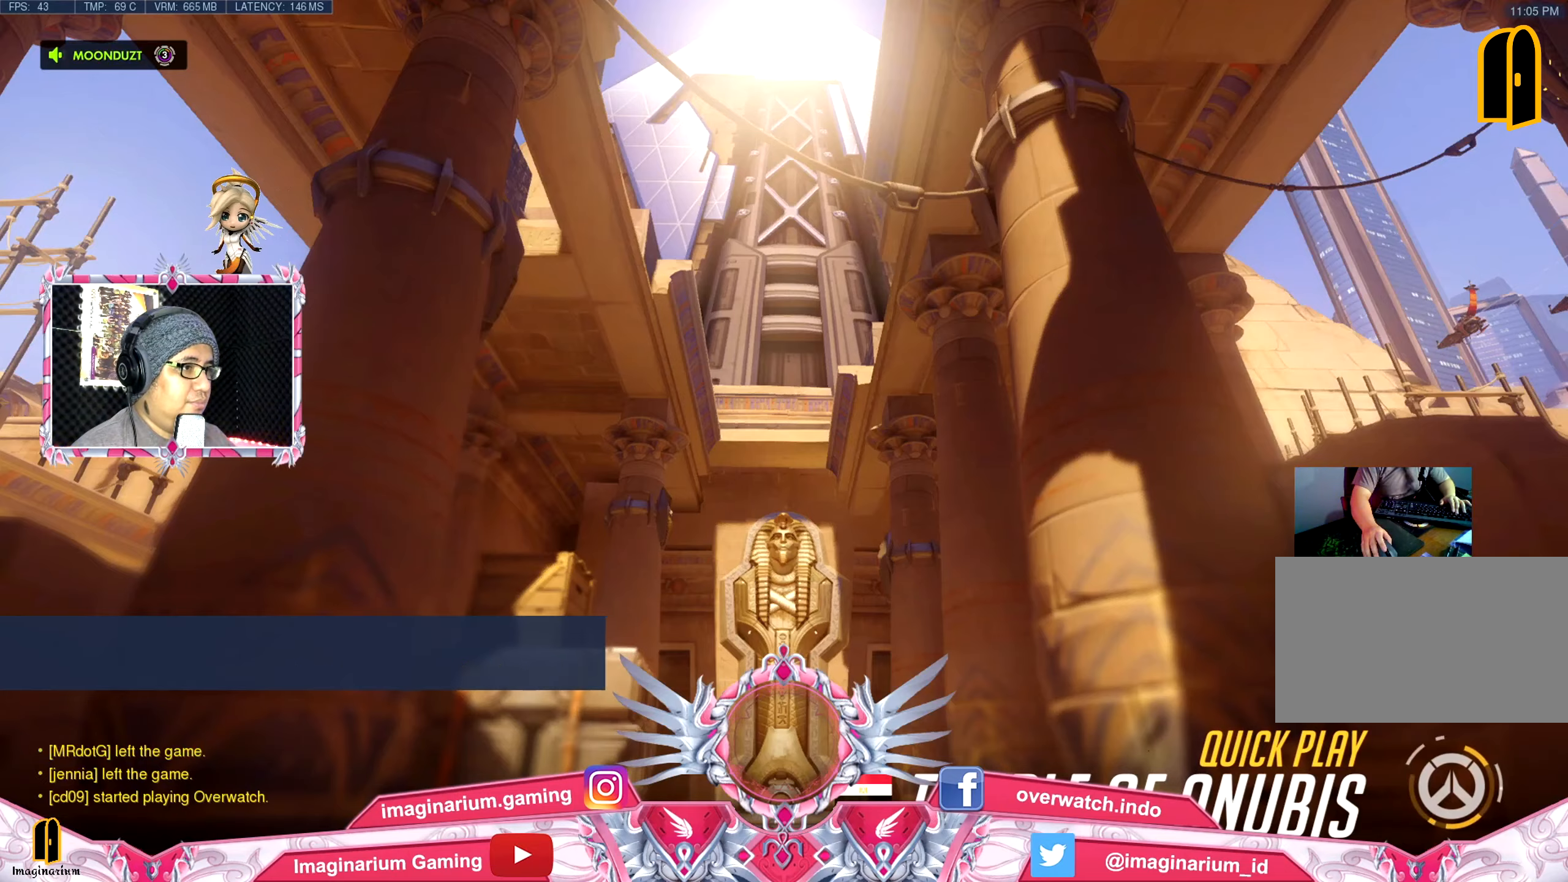
{"keys": ["w"], "mouse": [], "events": []}
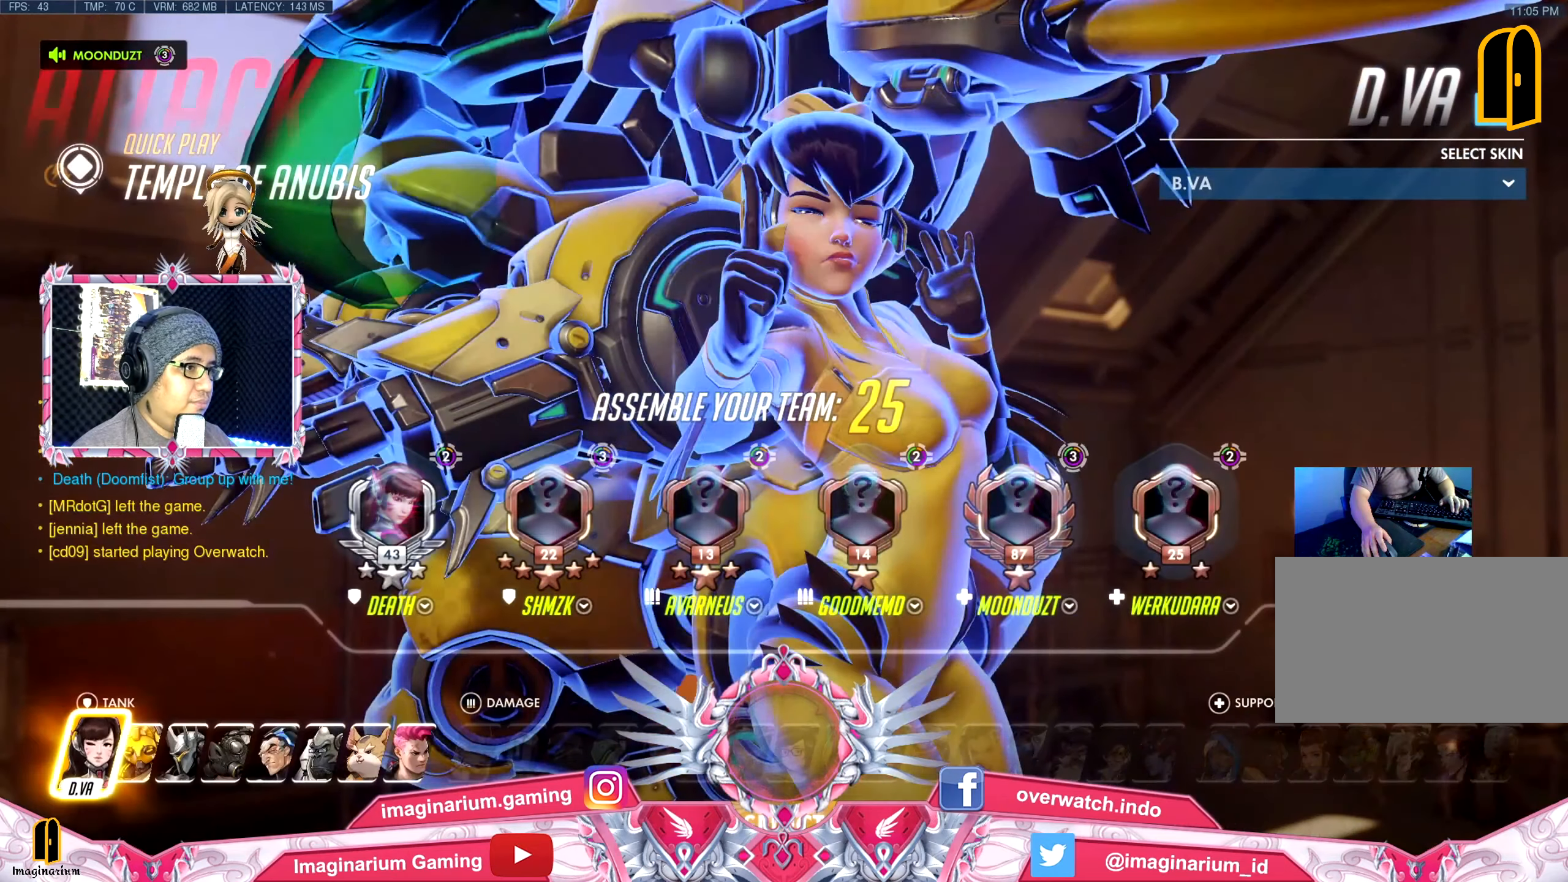
{"keys": ["w"], "mouse": [], "events": []}
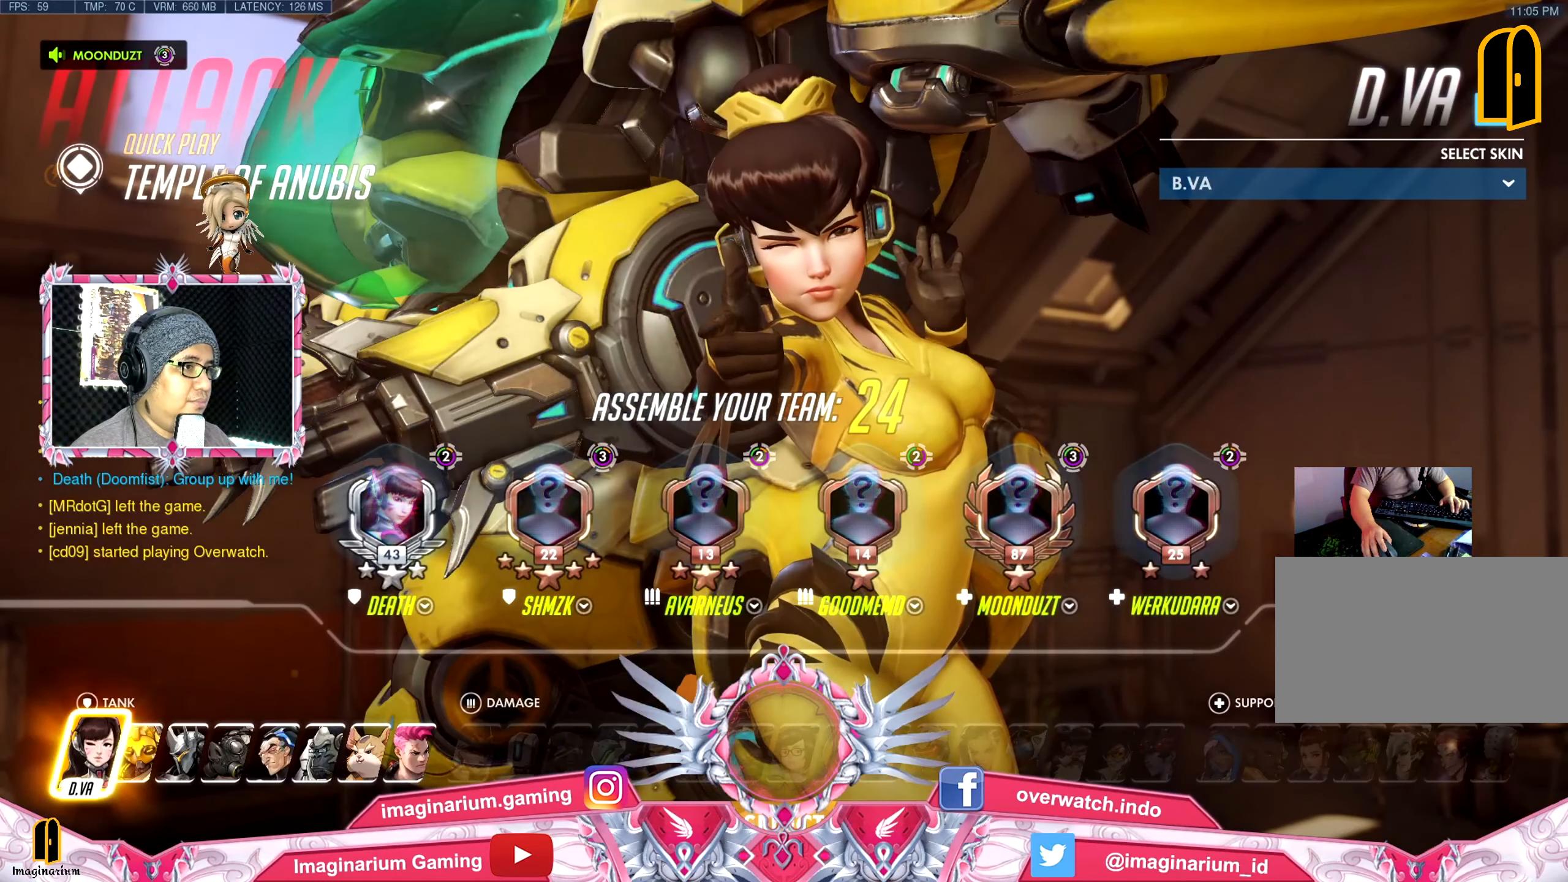
{"keys": ["w"], "mouse": [], "events": []}
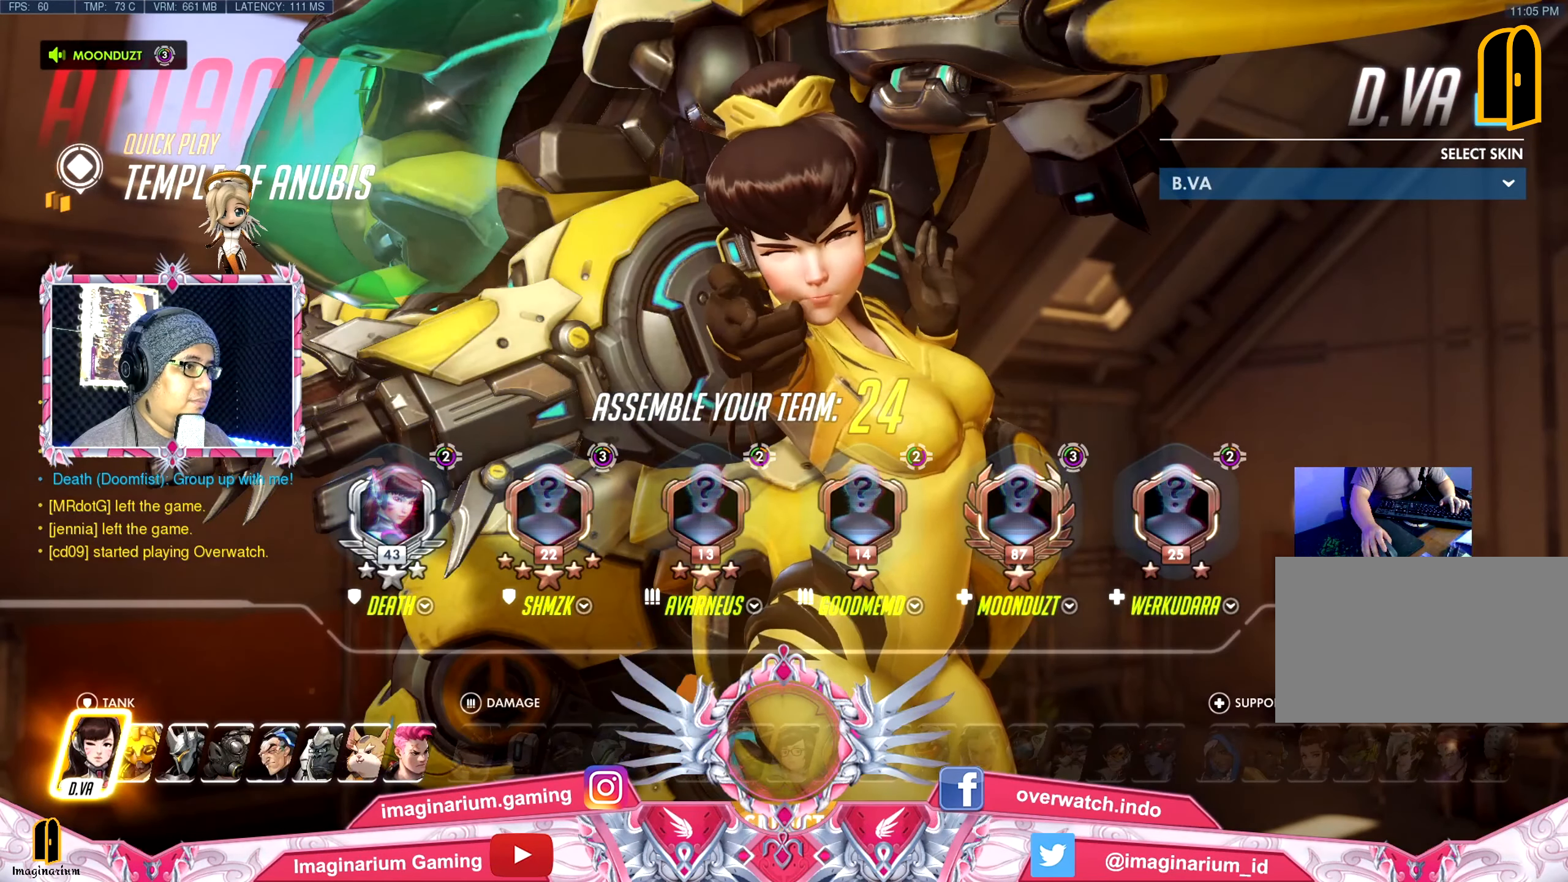
{"keys": ["w"], "mouse": [], "events": []}
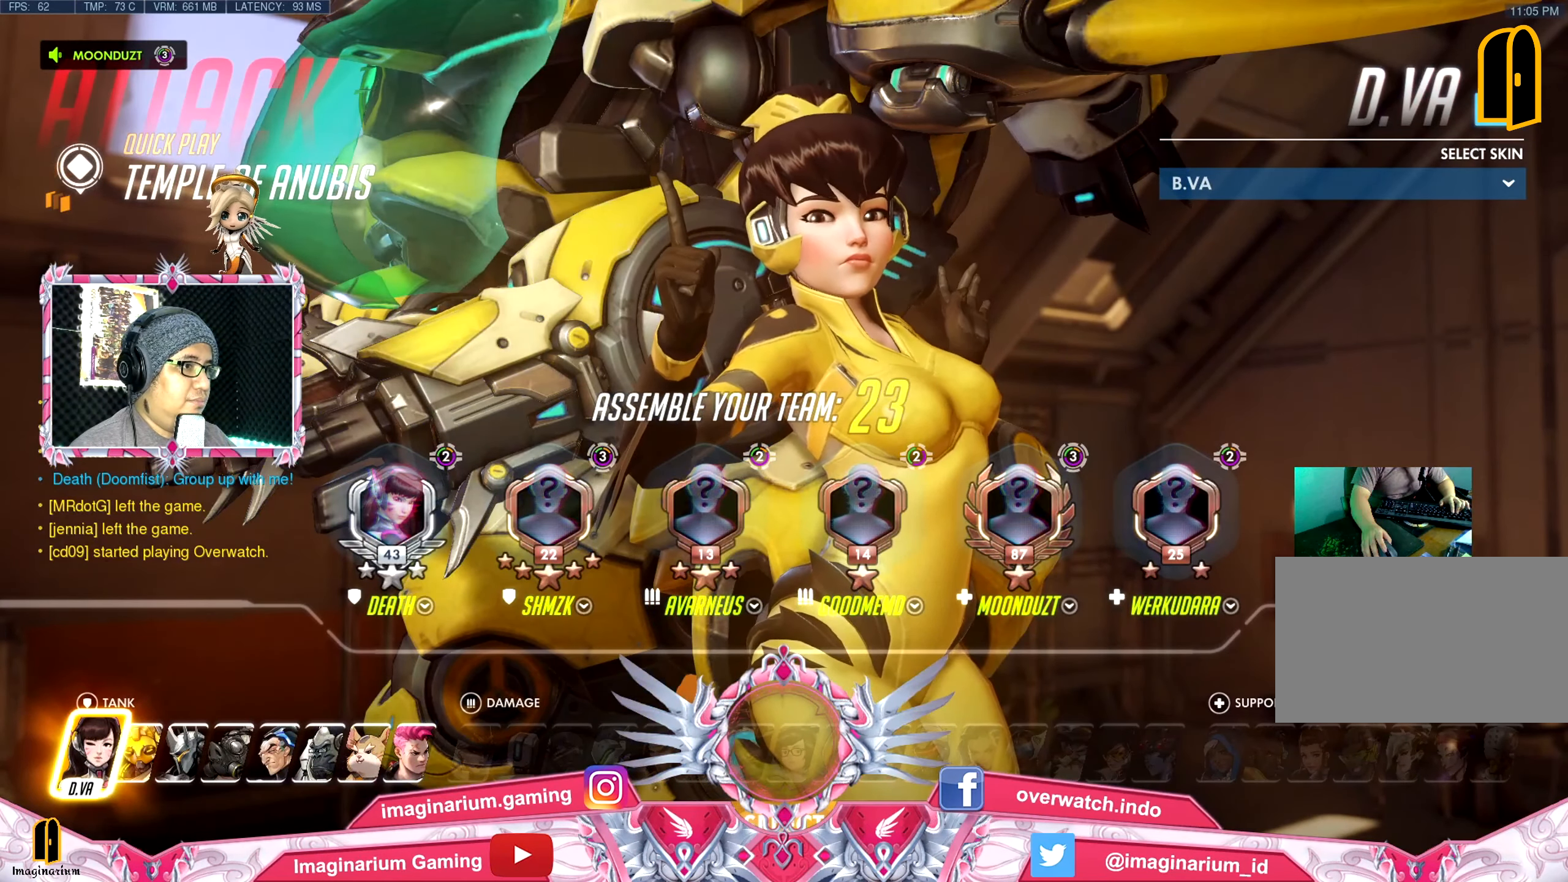
{"keys": ["w"], "mouse": [], "events": []}
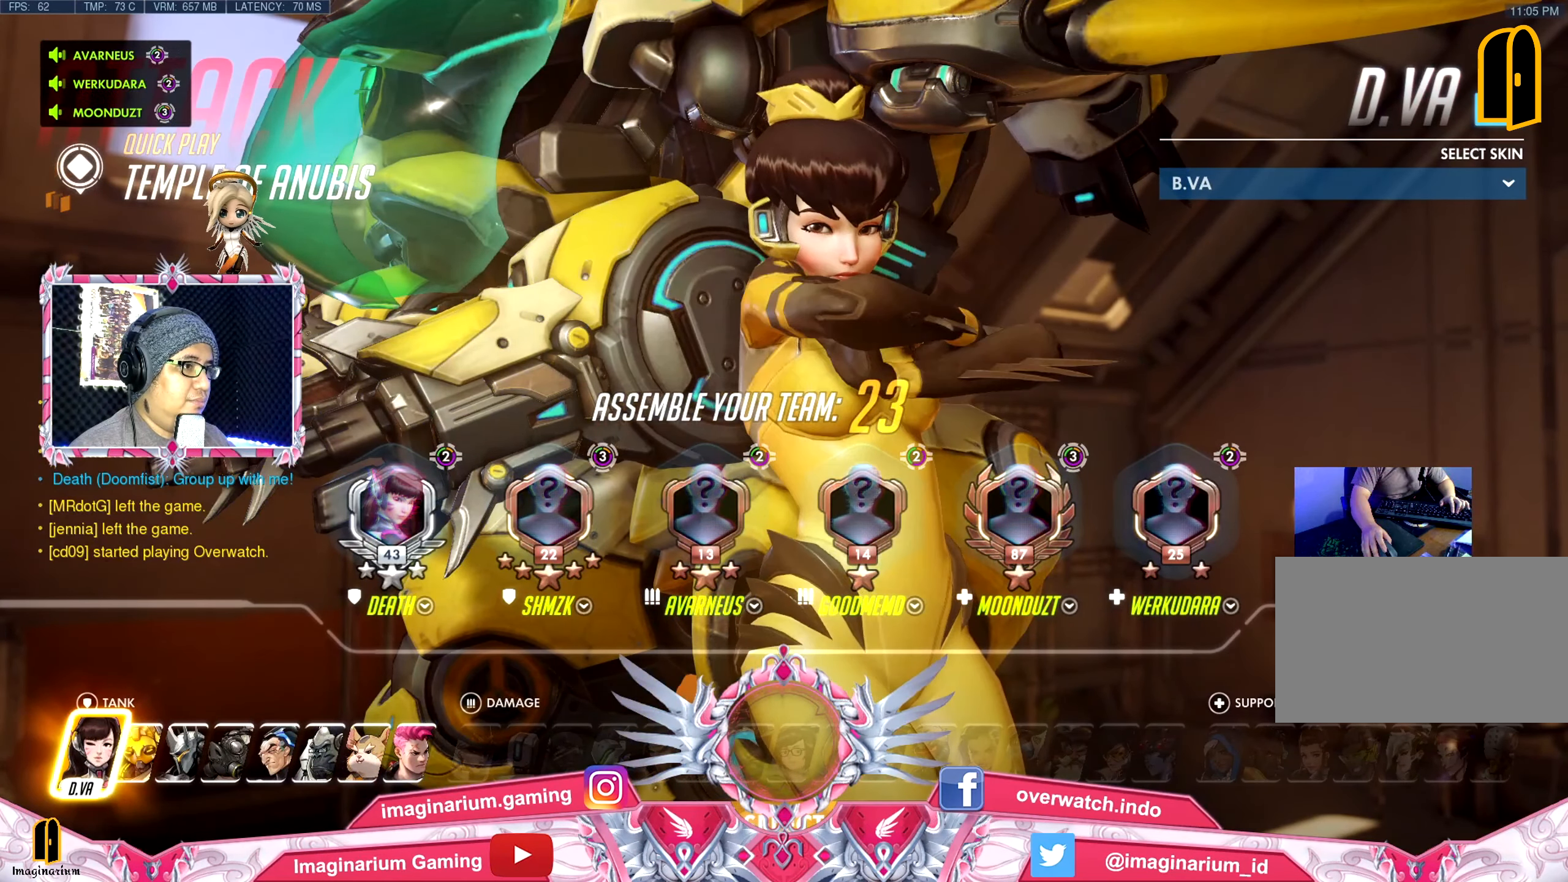
{"keys": ["w"], "mouse": [], "events": []}
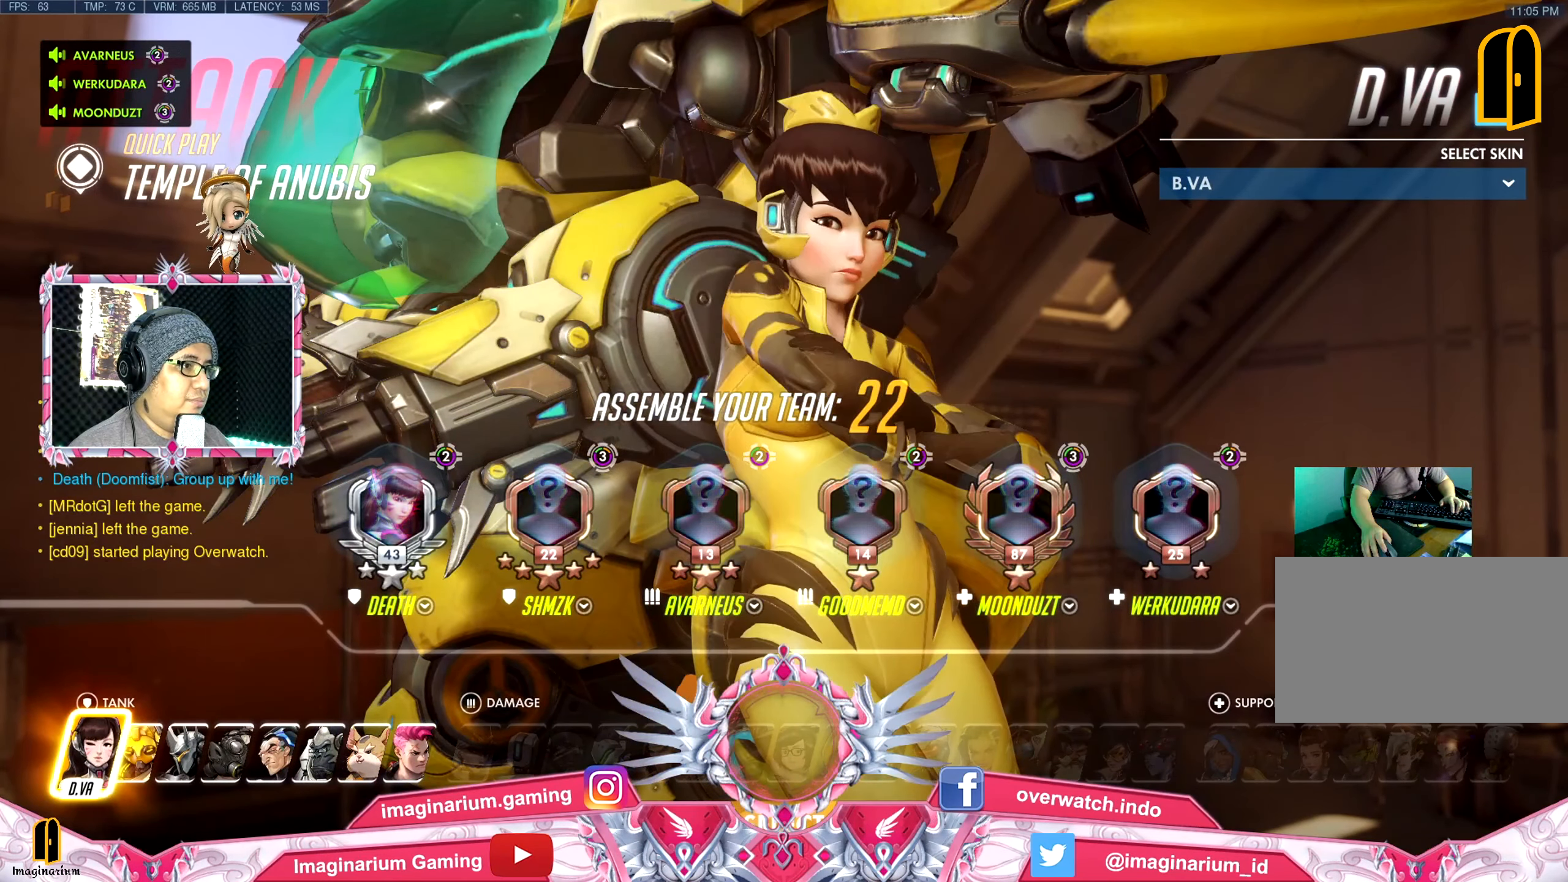
{"keys": ["w"], "mouse": [], "events": []}
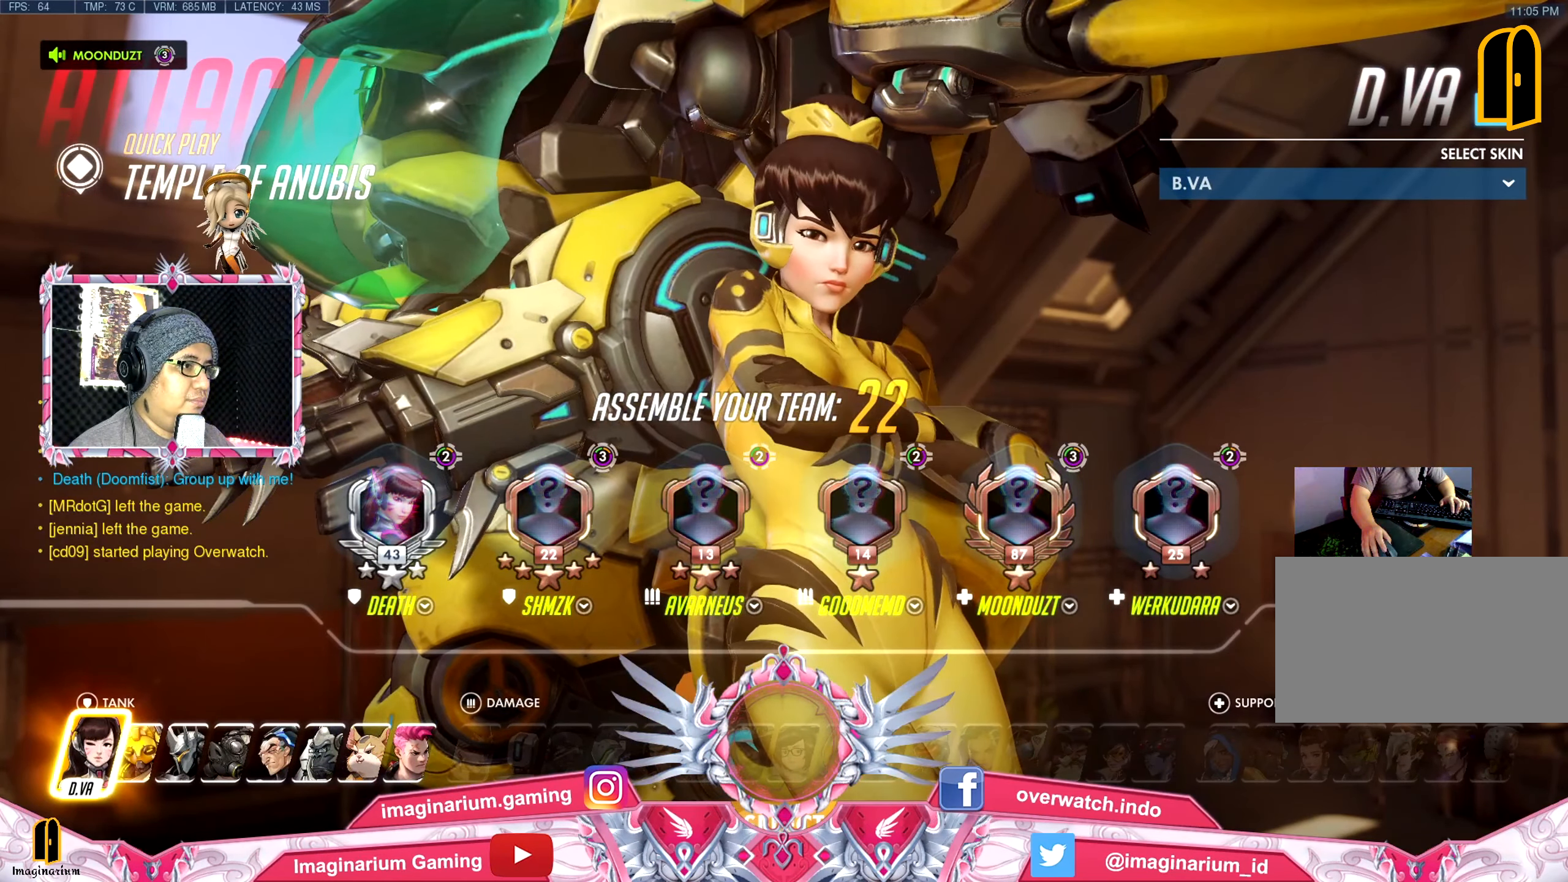
{"keys": ["w"], "mouse": [], "events": []}
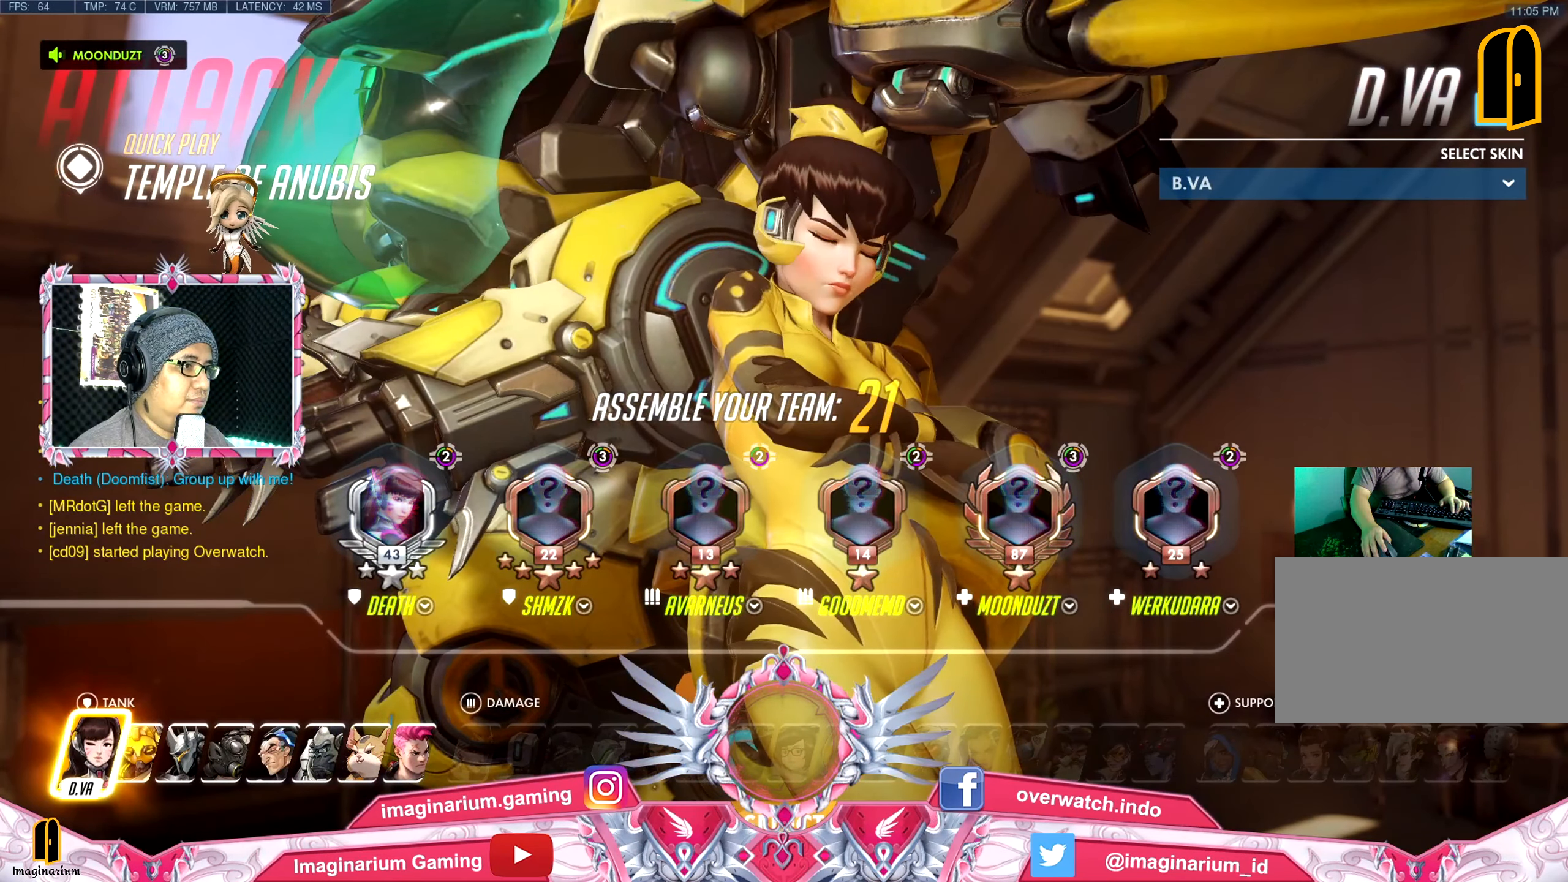
{"keys": ["w"], "mouse": [], "events": []}